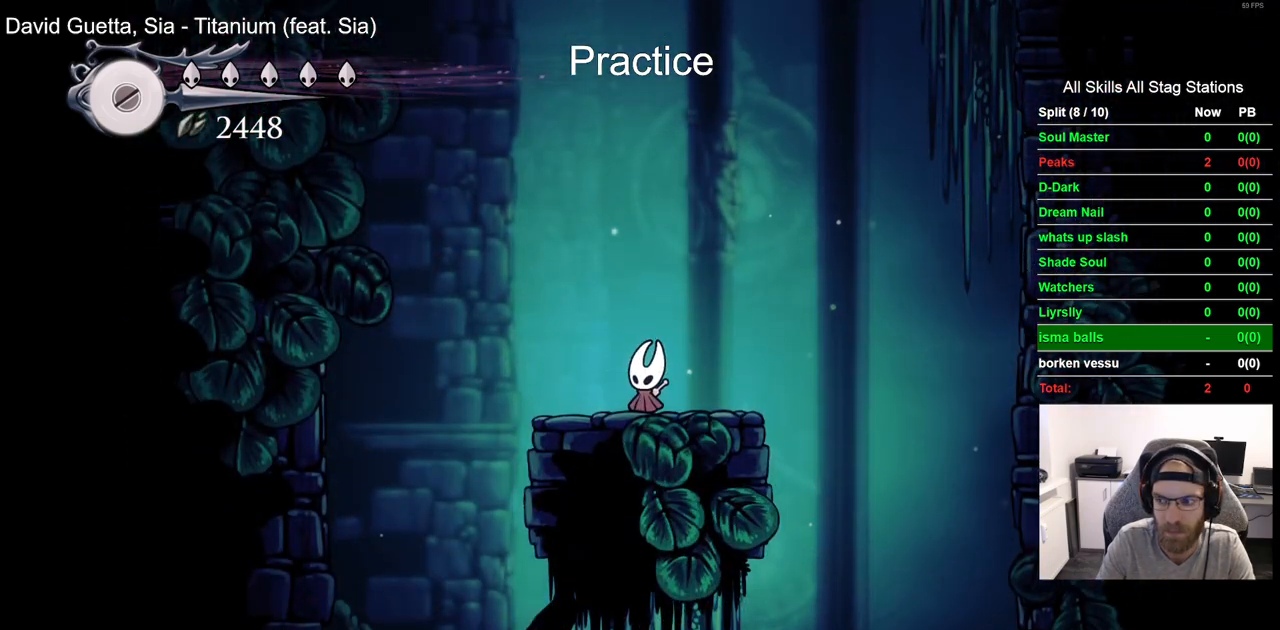
Gameplay with a controller (PlayStation layout); each line is a JSON object with the inputs held at the frame after it. "events" lists button and stick changes between this image and that frame as [ms after this image, input, new state], when the widget could be followed in between.
{"buttons": [], "left_stick": "center", "right_stick": "center", "events": []}
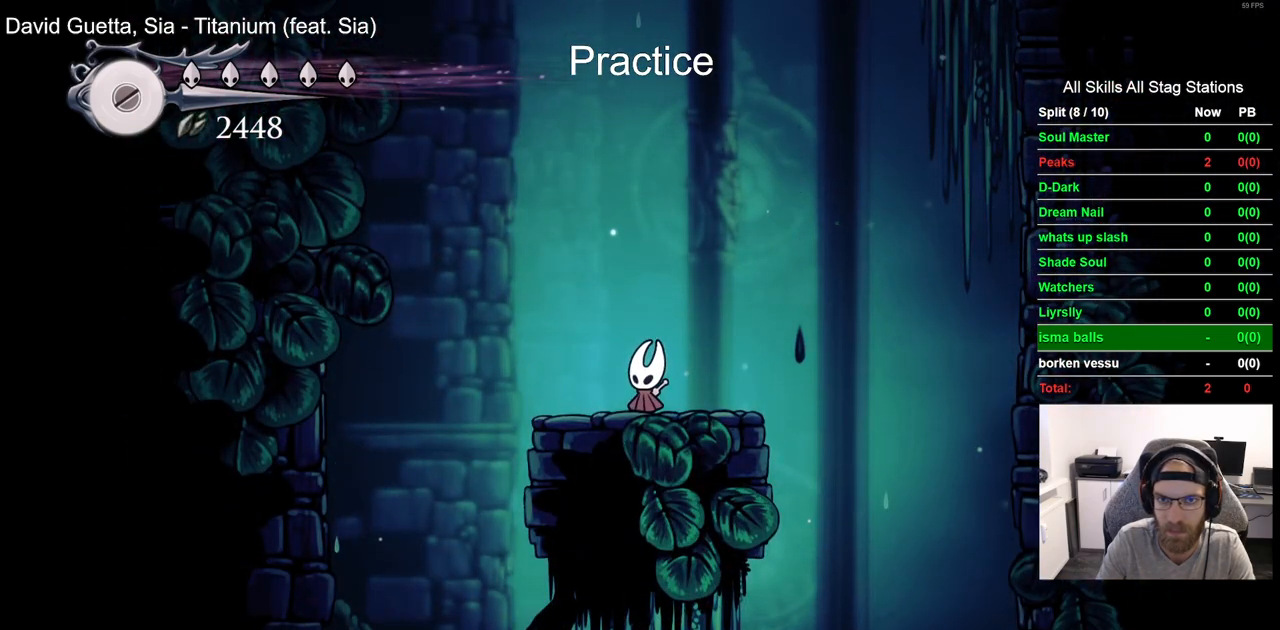
{"buttons": ["CROSS", "SQUARE", "DPAD_UP"], "left_stick": "center", "right_stick": "center", "events": [[50, "DPAD_UP", "down"], [83, "CROSS", "down"], [333, "SQUARE", "down"]]}
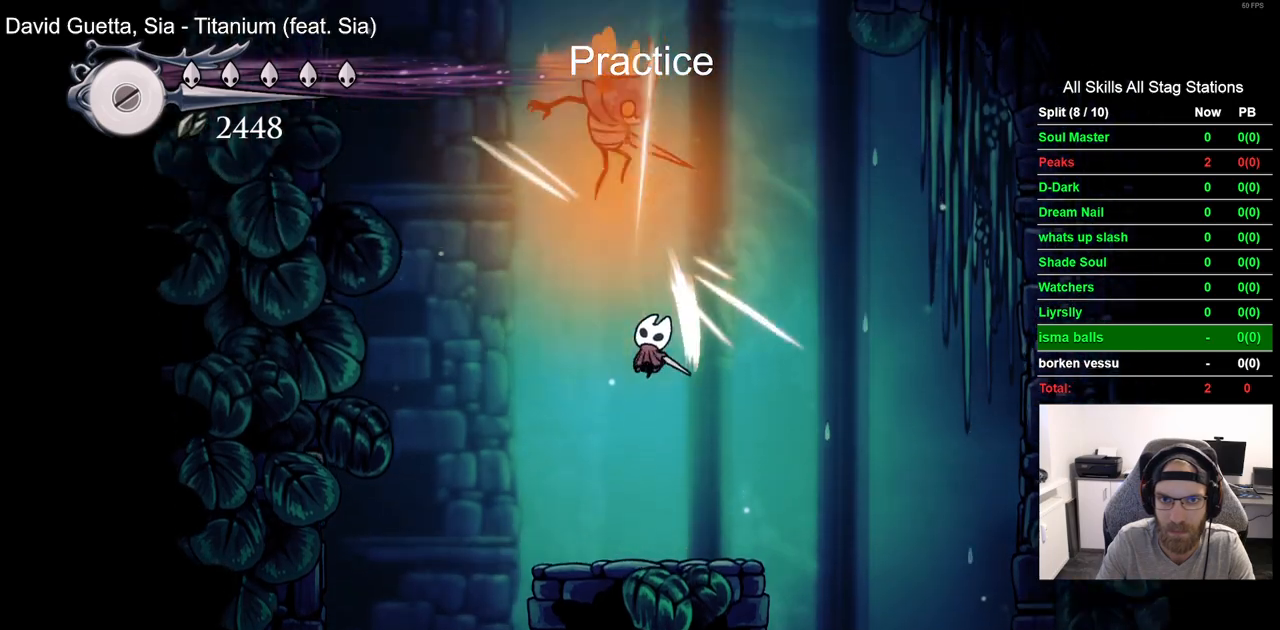
{"buttons": ["CROSS", "SQUARE", "DPAD_UP", "DPAD_LEFT"], "left_stick": "center", "right_stick": "center", "events": [[17, "DPAD_UP", "up"], [50, "CROSS", "up"], [50, "SQUARE", "up"], [267, "DPAD_LEFT", "down"], [267, "DPAD_UP", "down"], [350, "CROSS", "down"], [500, "SQUARE", "down"]]}
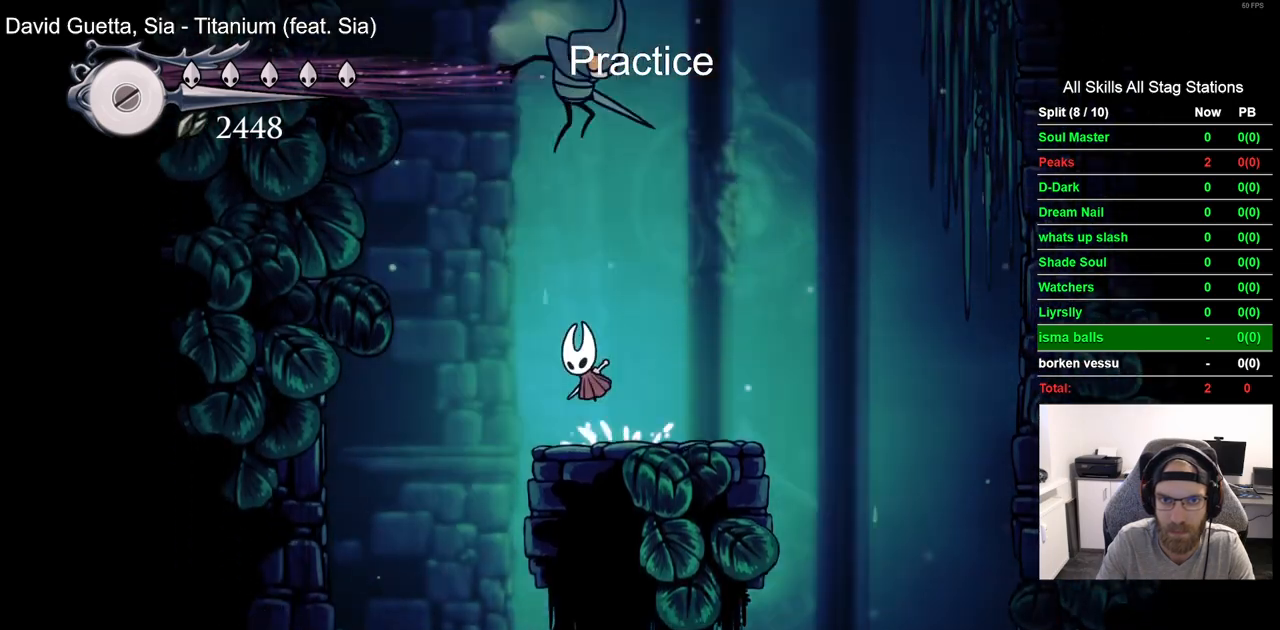
{"buttons": [], "left_stick": "center", "right_stick": "center", "events": [[33, "DPAD_LEFT", "up"], [83, "DPAD_RIGHT", "down"], [117, "DPAD_UP", "up"], [167, "SQUARE", "up"], [200, "CROSS", "up"], [283, "DPAD_RIGHT", "up"]]}
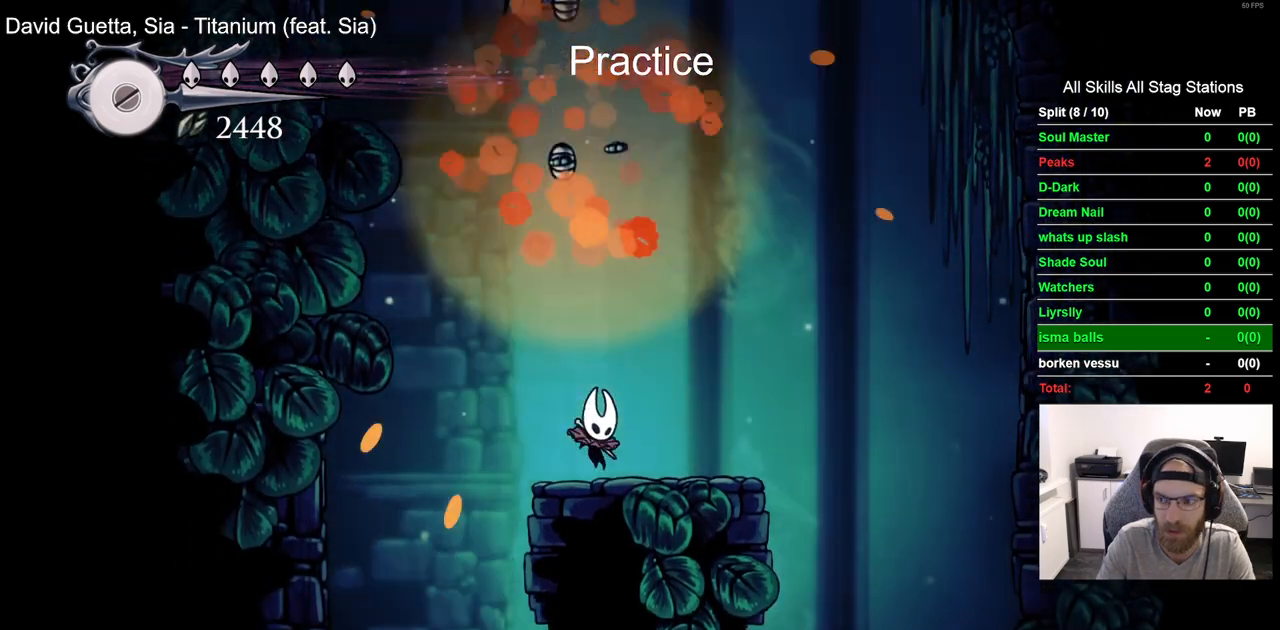
{"buttons": ["CROSS", "R2", "DPAD_LEFT"], "left_stick": "center", "right_stick": "center", "events": [[83, "CROSS", "down"], [183, "DPAD_LEFT", "down"], [433, "R2", "down"]]}
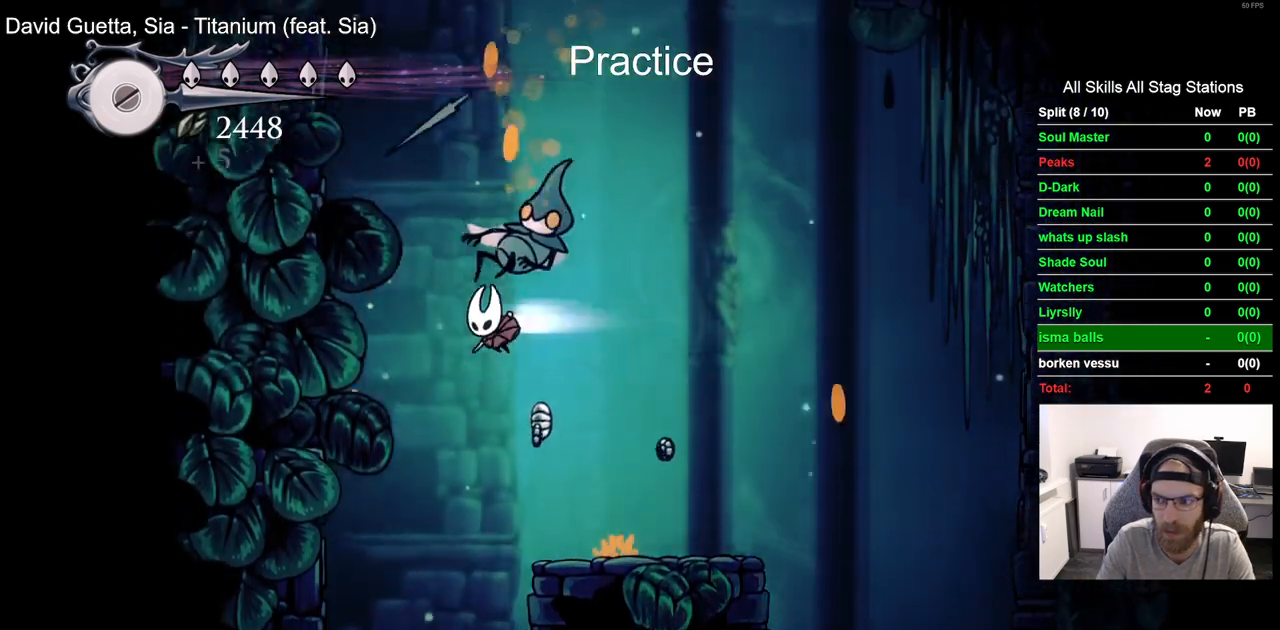
{"buttons": ["CROSS", "DPAD_LEFT"], "left_stick": "center", "right_stick": "center", "events": [[150, "R2", "up"]]}
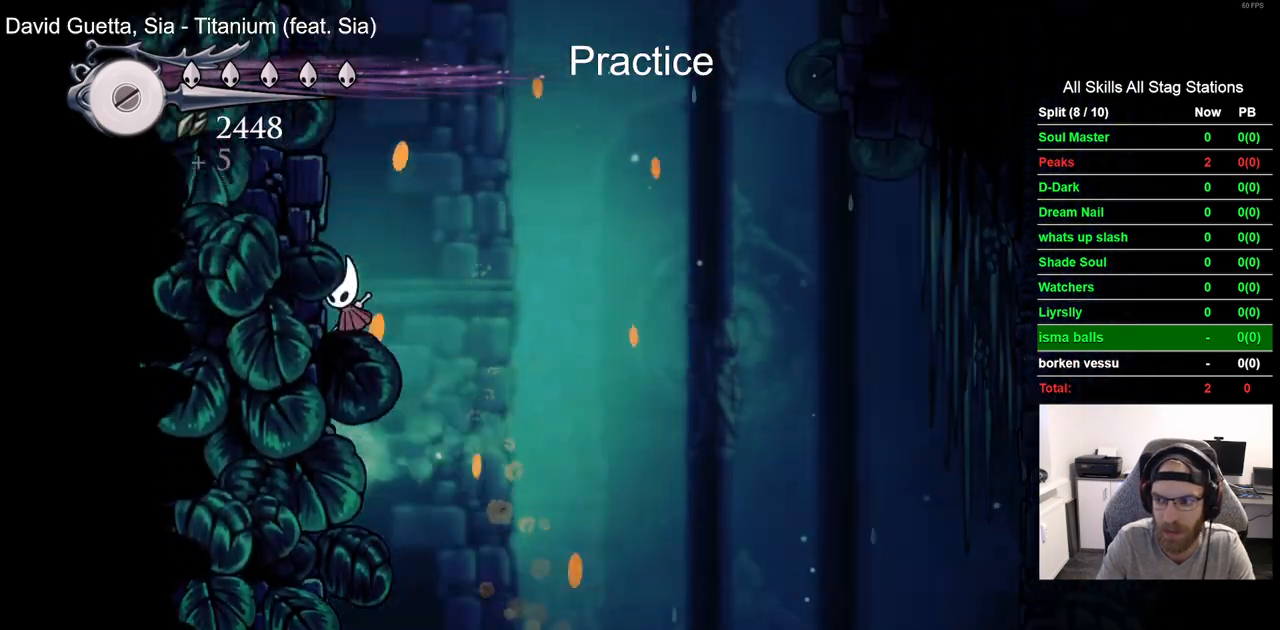
{"buttons": ["CROSS", "DPAD_UP"], "left_stick": "center", "right_stick": "center", "events": [[17, "CROSS", "up"], [83, "CROSS", "down"], [367, "CROSS", "up"], [450, "CROSS", "down"], [483, "DPAD_UP", "down"], [500, "DPAD_LEFT", "up"]]}
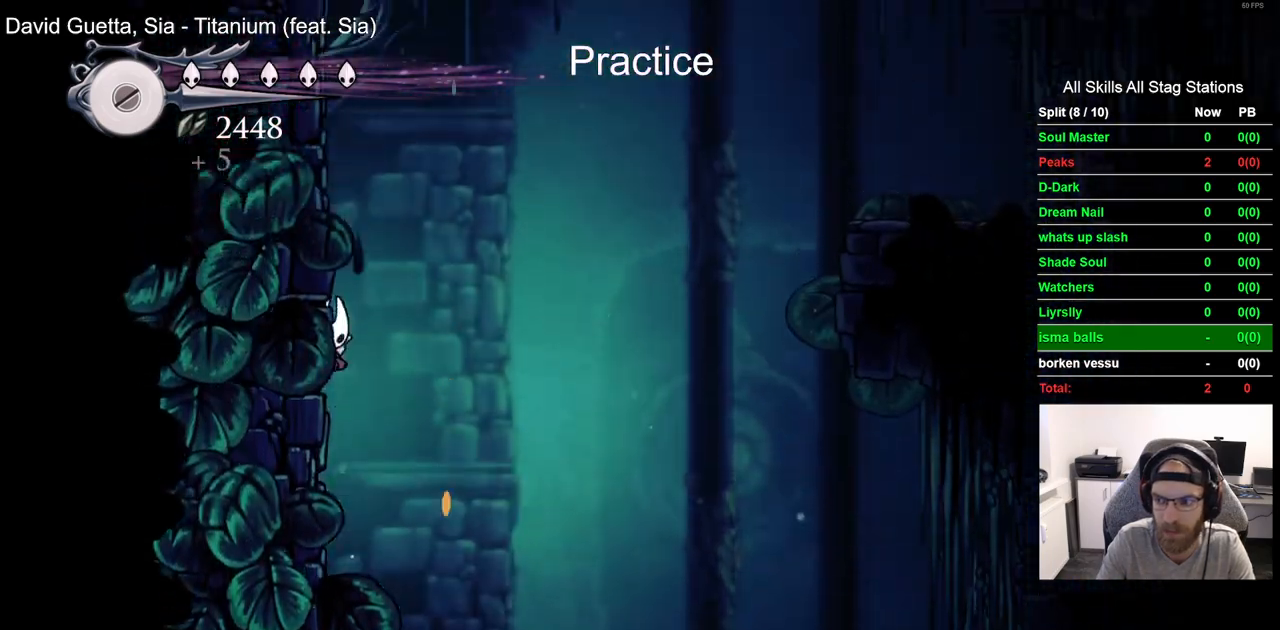
{"buttons": ["CROSS", "DPAD_RIGHT"], "left_stick": "center", "right_stick": "center", "events": [[33, "DPAD_UP", "up"], [100, "DPAD_RIGHT", "down"]]}